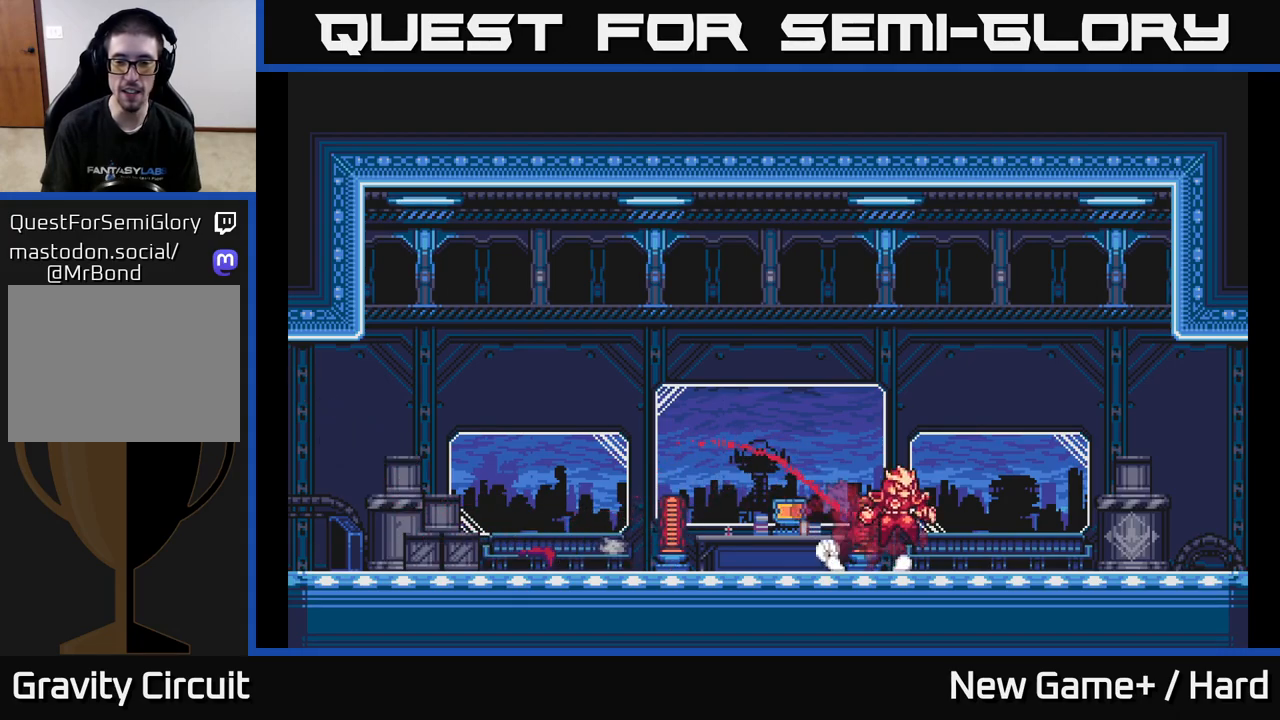
Gameplay with a controller (Xbox layout); each line is a JSON object with the inputs held at the frame after it. "events" lists button and stick changes between this image and that frame as [ms after this image, input, new state], when the widget could be followed in between.
{"buttons": ["A", "L2"], "left_stick": "right", "right_stick": "center", "events": [[50, "A", "down"]]}
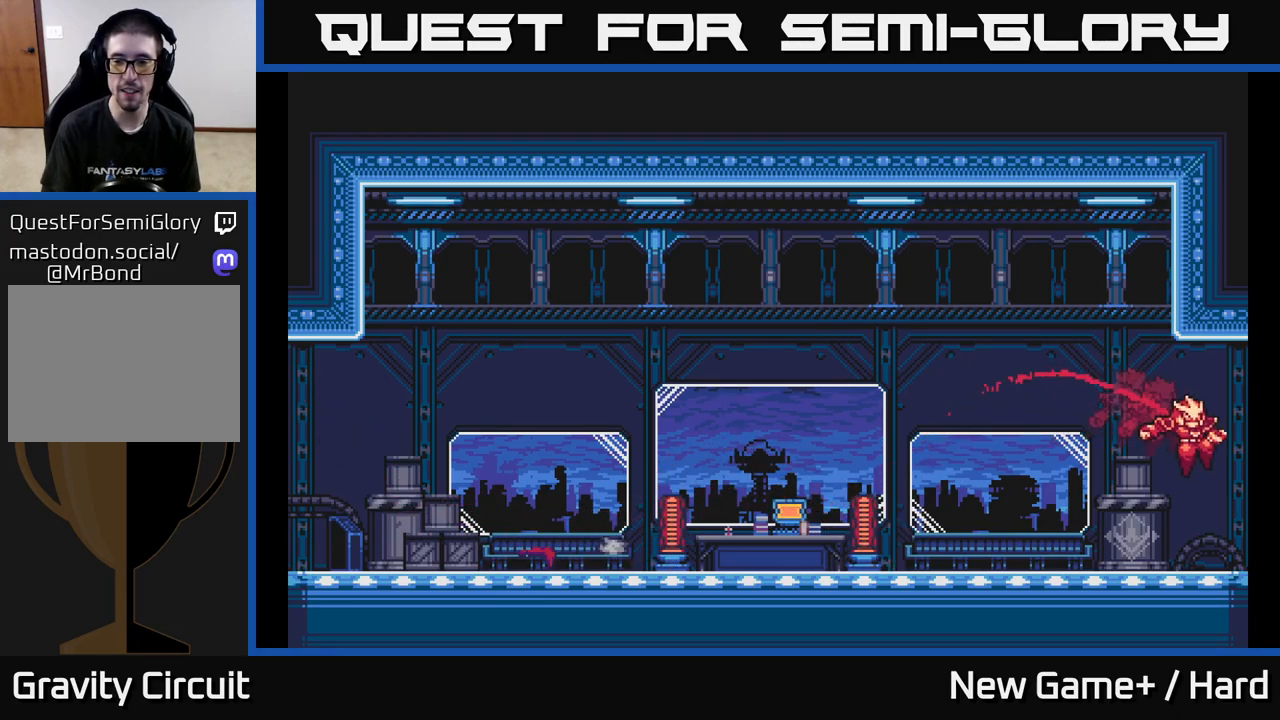
{"buttons": ["L2"], "left_stick": "right", "right_stick": "center", "events": [[333, "A", "up"]]}
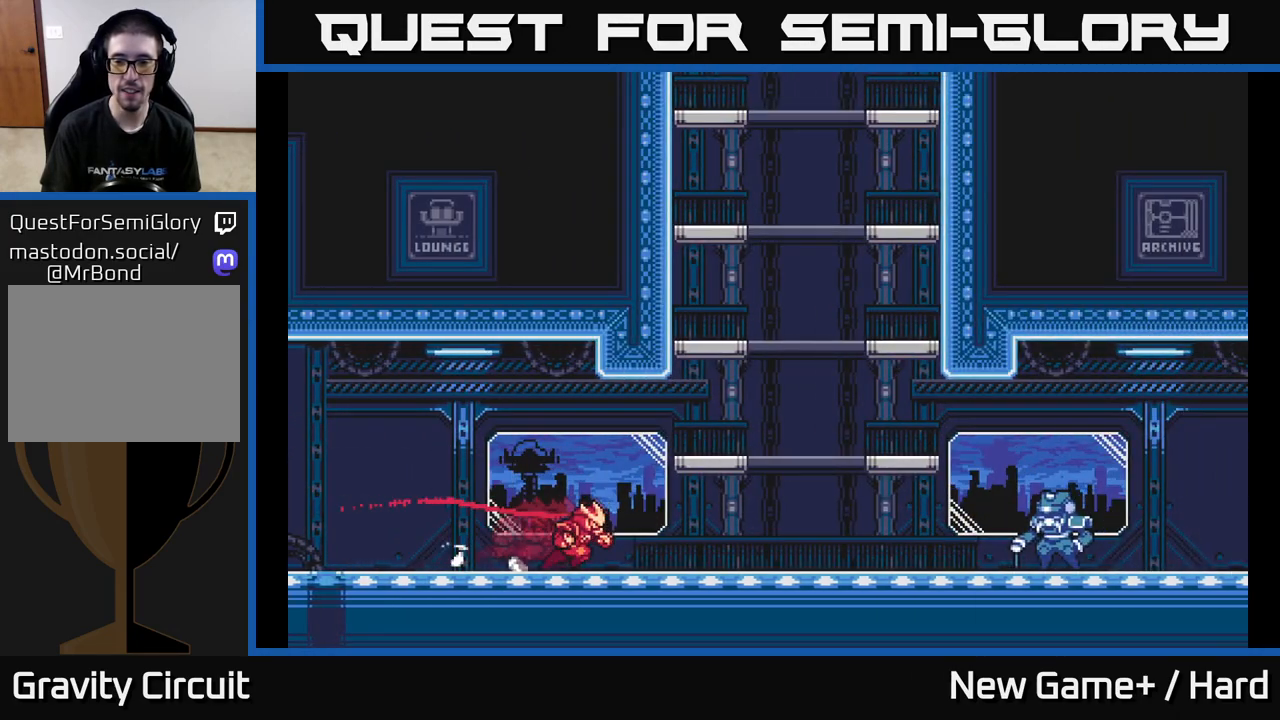
{"buttons": ["L2"], "left_stick": "right", "right_stick": "center", "events": []}
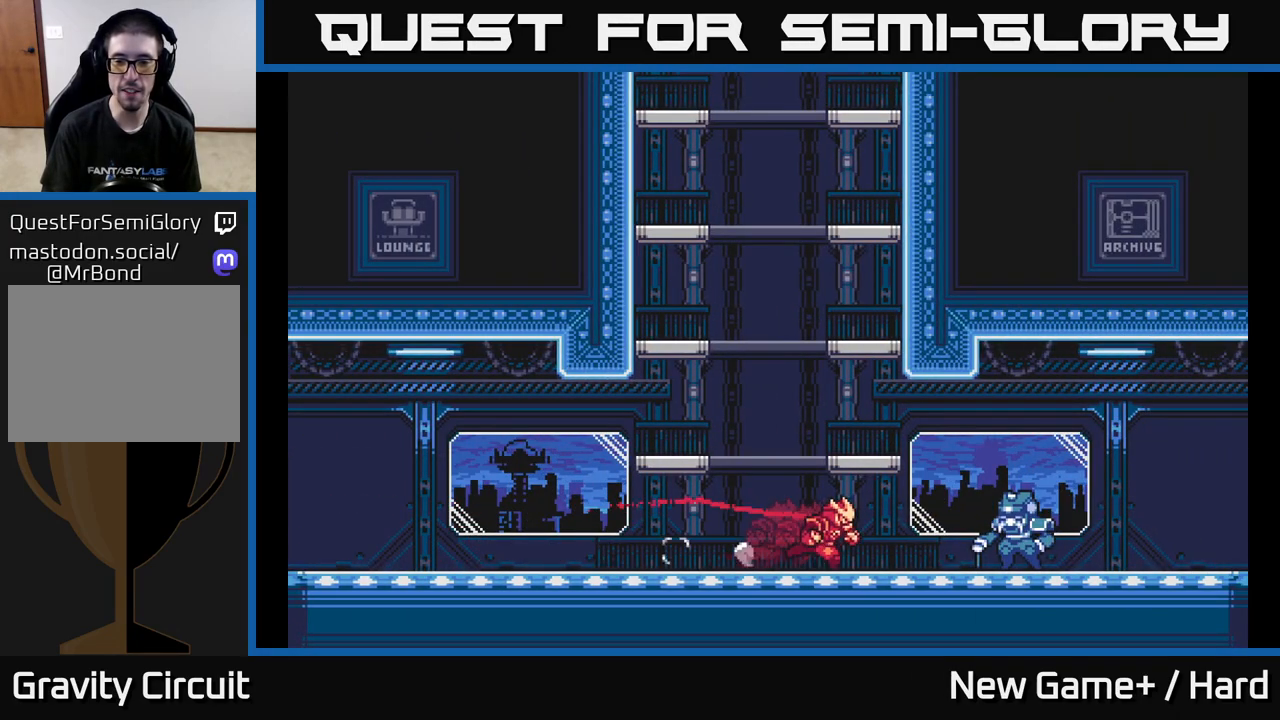
{"buttons": ["A", "L2"], "left_stick": "right", "right_stick": "center", "events": [[333, "A", "down"]]}
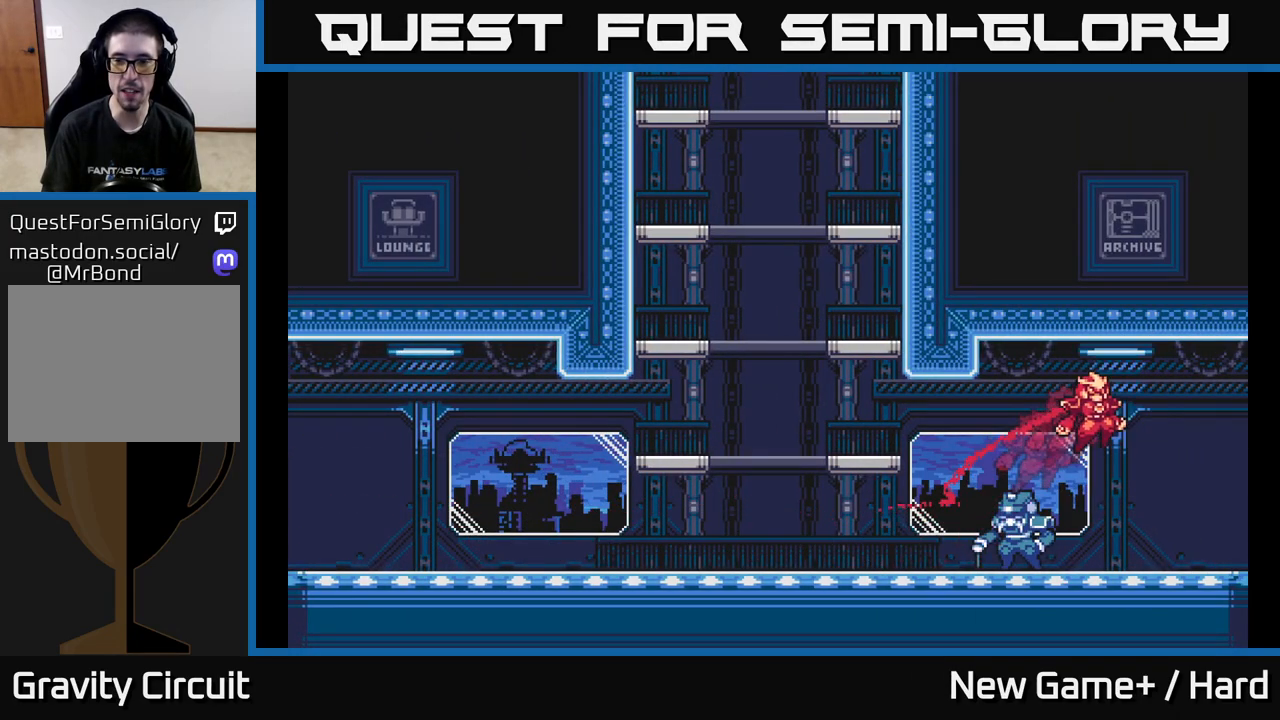
{"buttons": ["A", "L2"], "left_stick": "right", "right_stick": "center", "events": []}
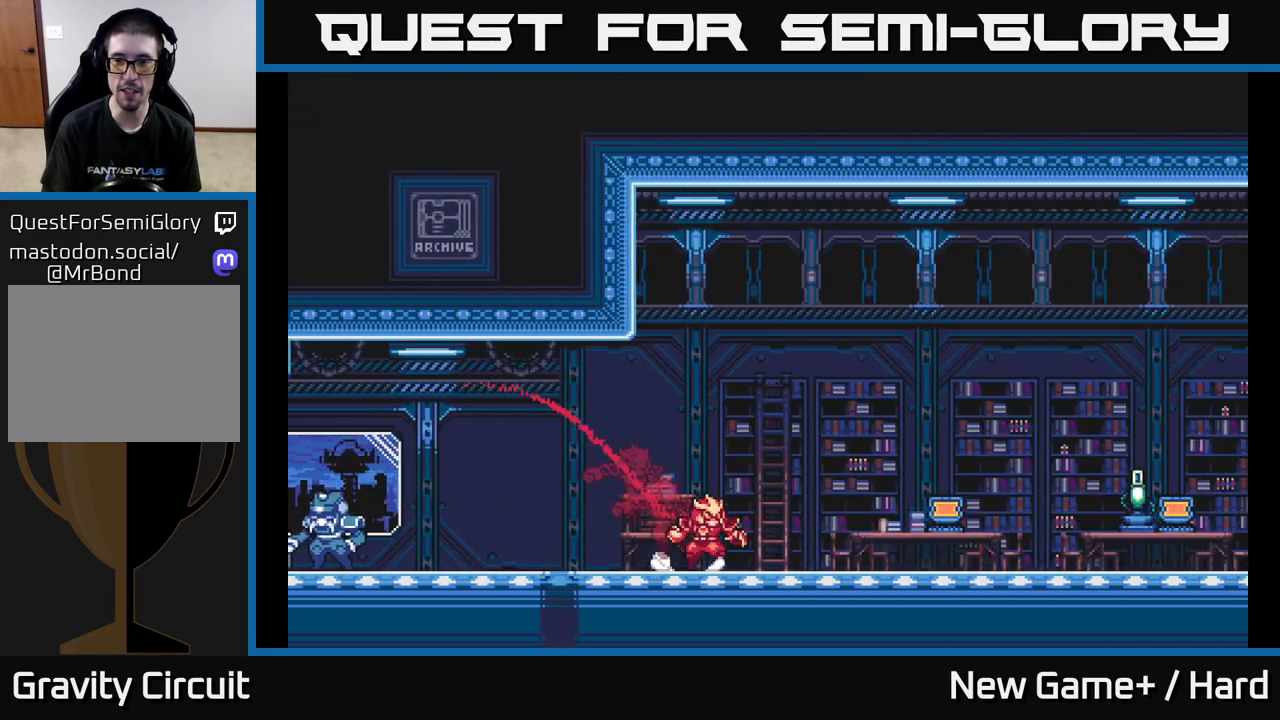
{"buttons": ["L2"], "left_stick": "right", "right_stick": "center", "events": [[317, "A", "up"], [367, "L2", "up"], [417, "L2", "down"]]}
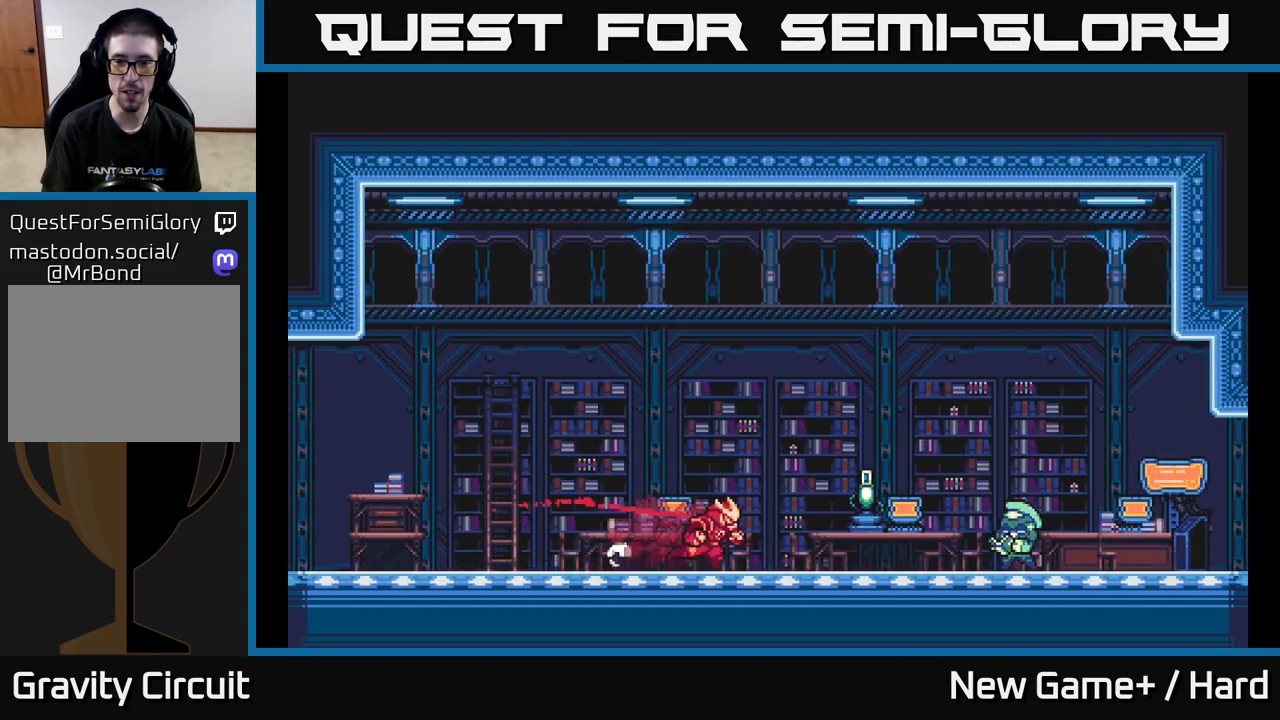
{"buttons": ["L2"], "left_stick": "right", "right_stick": "center", "events": []}
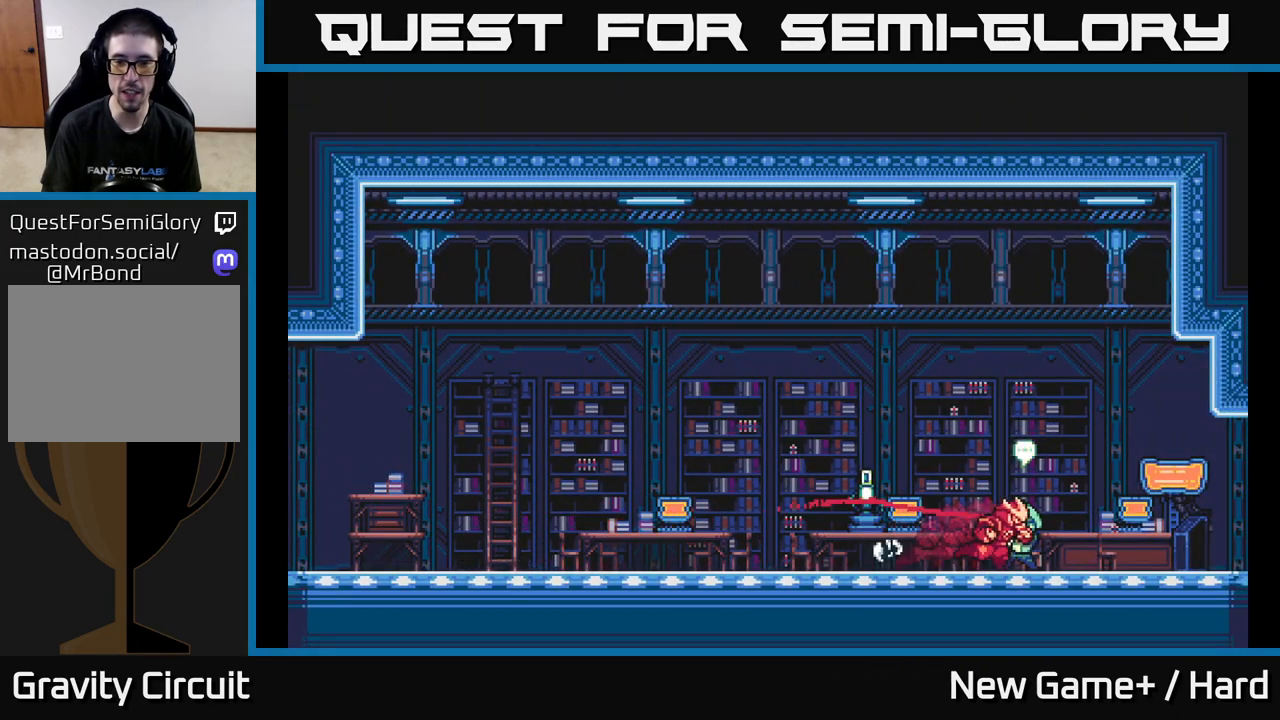
{"buttons": ["L2"], "left_stick": "right", "right_stick": "center", "events": [[83, "A", "down"], [167, "A", "up"]]}
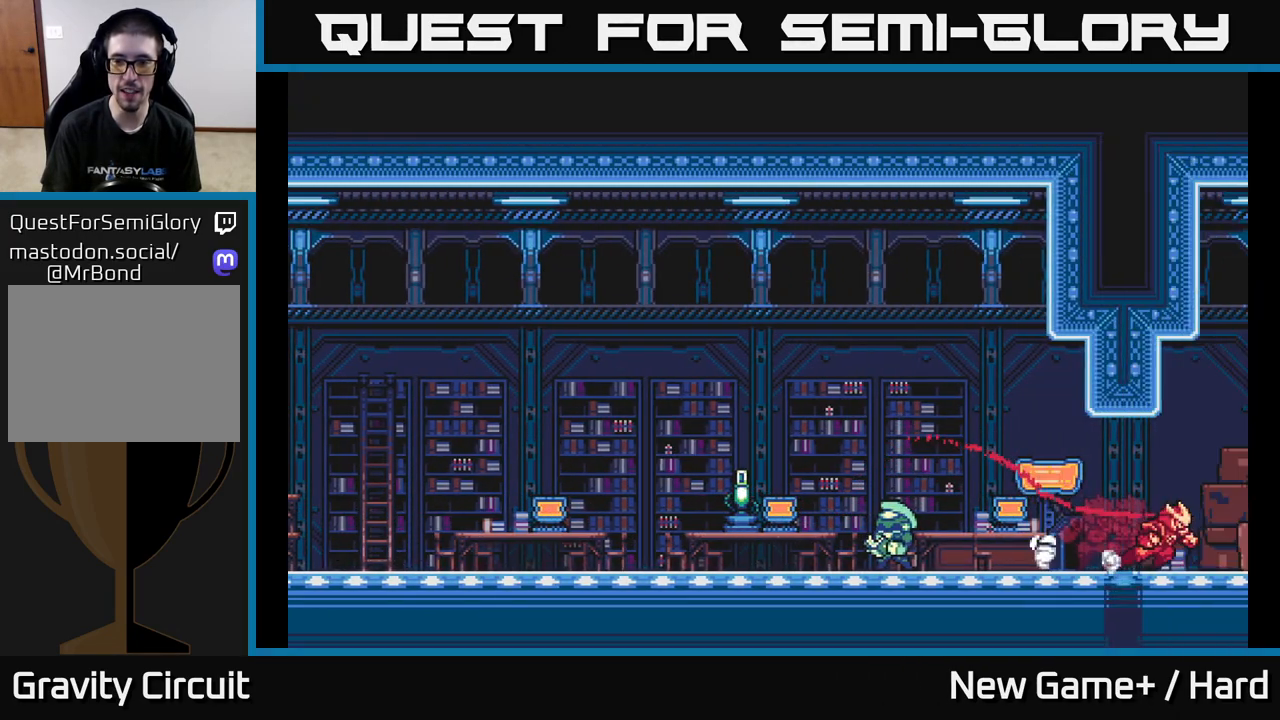
{"buttons": ["L2"], "left_stick": "right", "right_stick": "center", "events": [[300, "L2", "up"], [333, "left_stick", "center"], [433, "L2", "down"], [433, "left_stick", "right"]]}
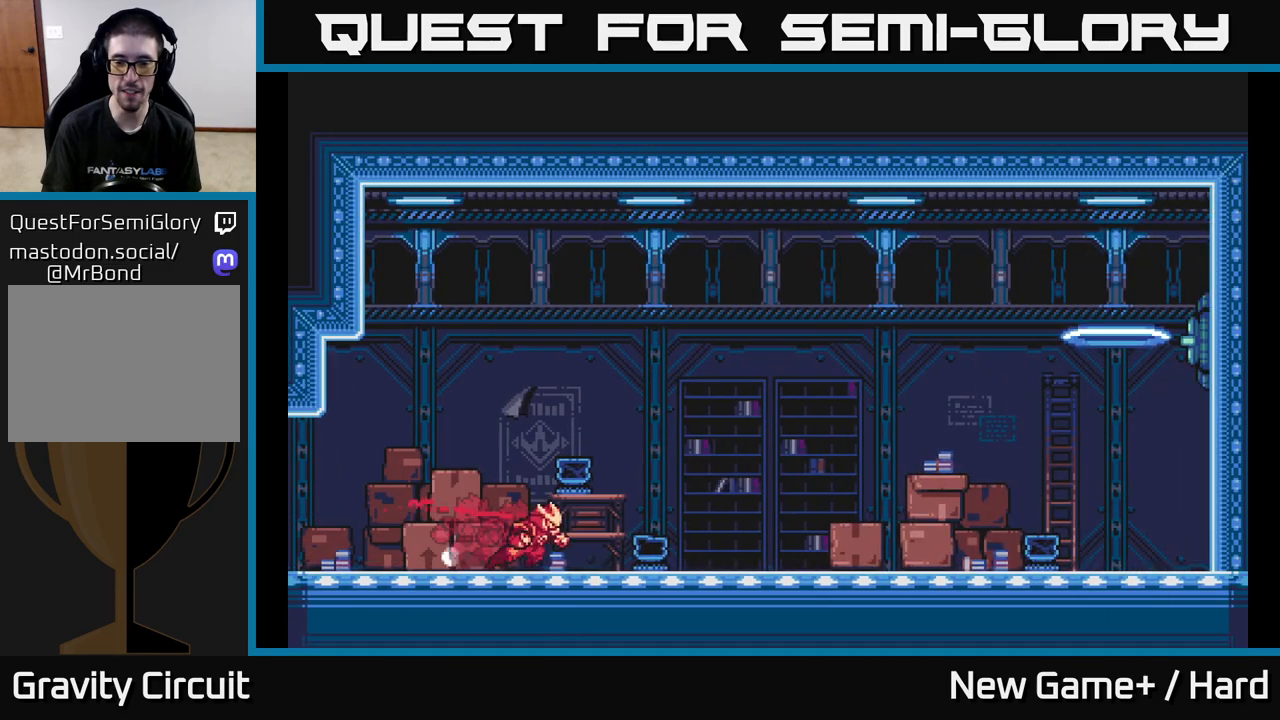
{"buttons": ["L2"], "left_stick": "left", "right_stick": "center", "events": [[383, "L2", "up"], [433, "left_stick", "left"], [500, "L2", "down"]]}
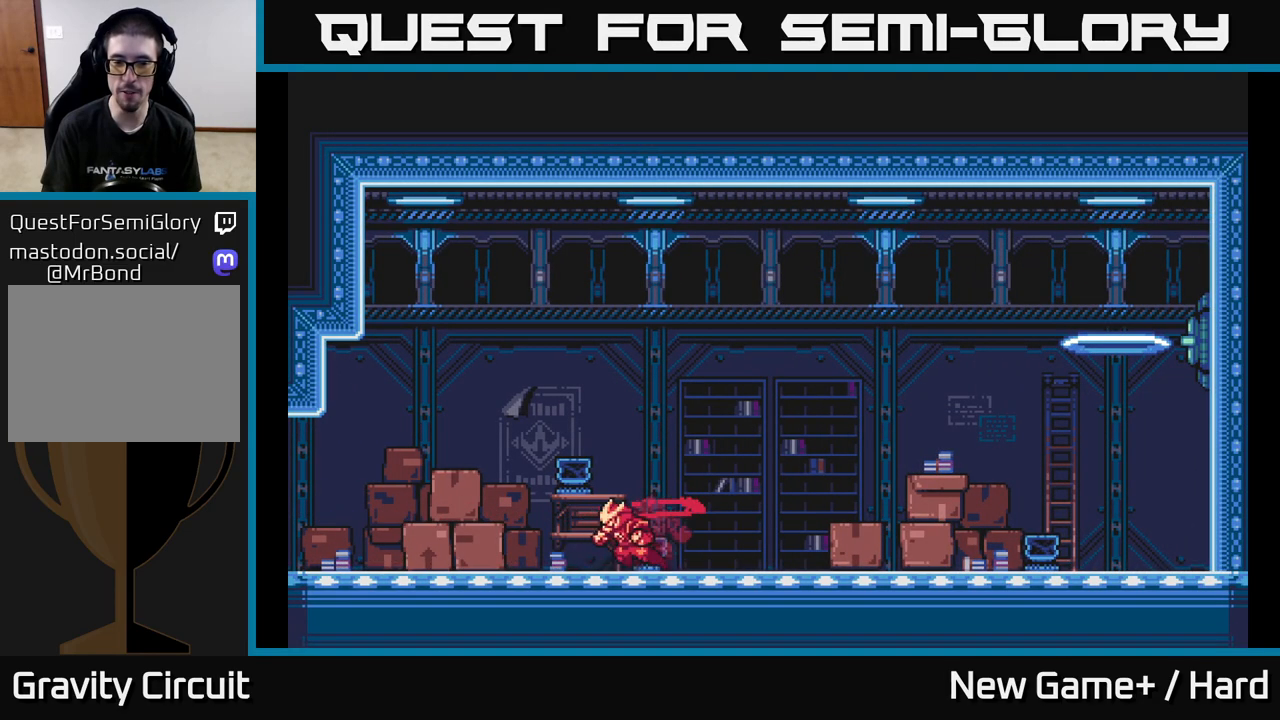
{"buttons": ["L2"], "left_stick": "left", "right_stick": "center", "events": []}
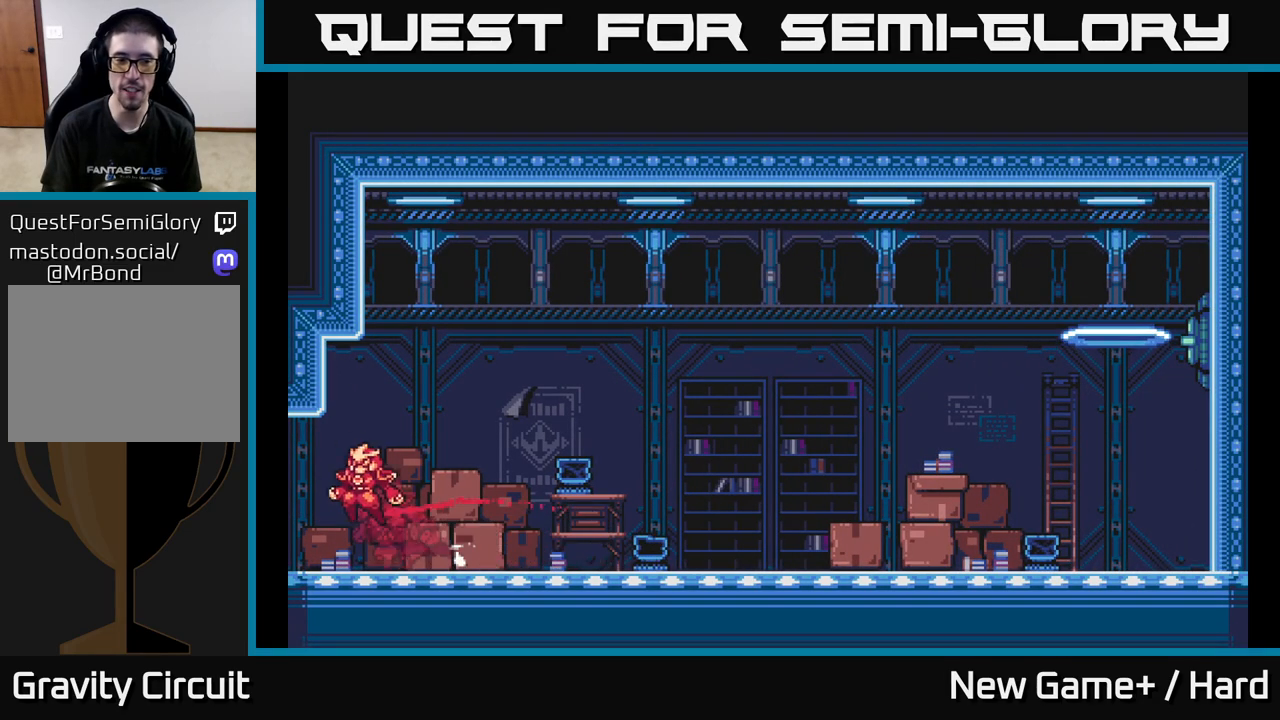
{"buttons": ["A", "L2"], "left_stick": "left", "right_stick": "center", "events": [[17, "A", "down"]]}
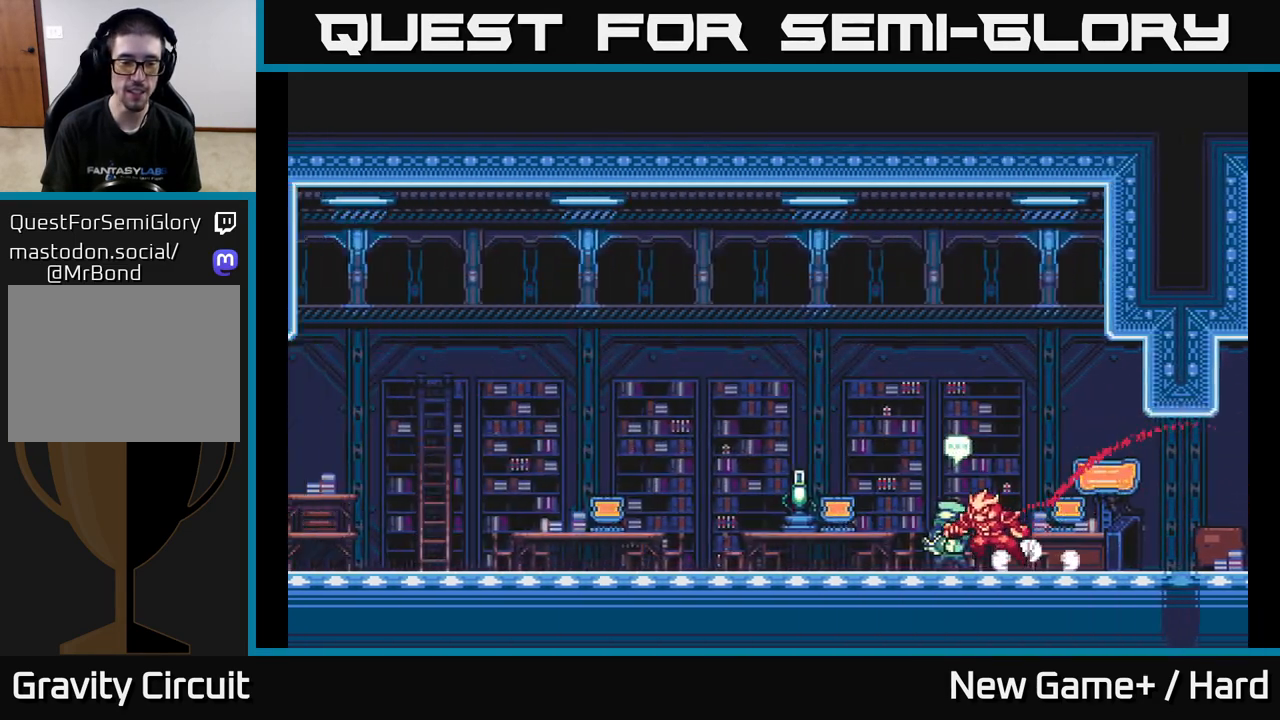
{"buttons": ["L2"], "left_stick": "left", "right_stick": "center", "events": [[17, "L2", "up"], [267, "L2", "down"], [317, "A", "up"]]}
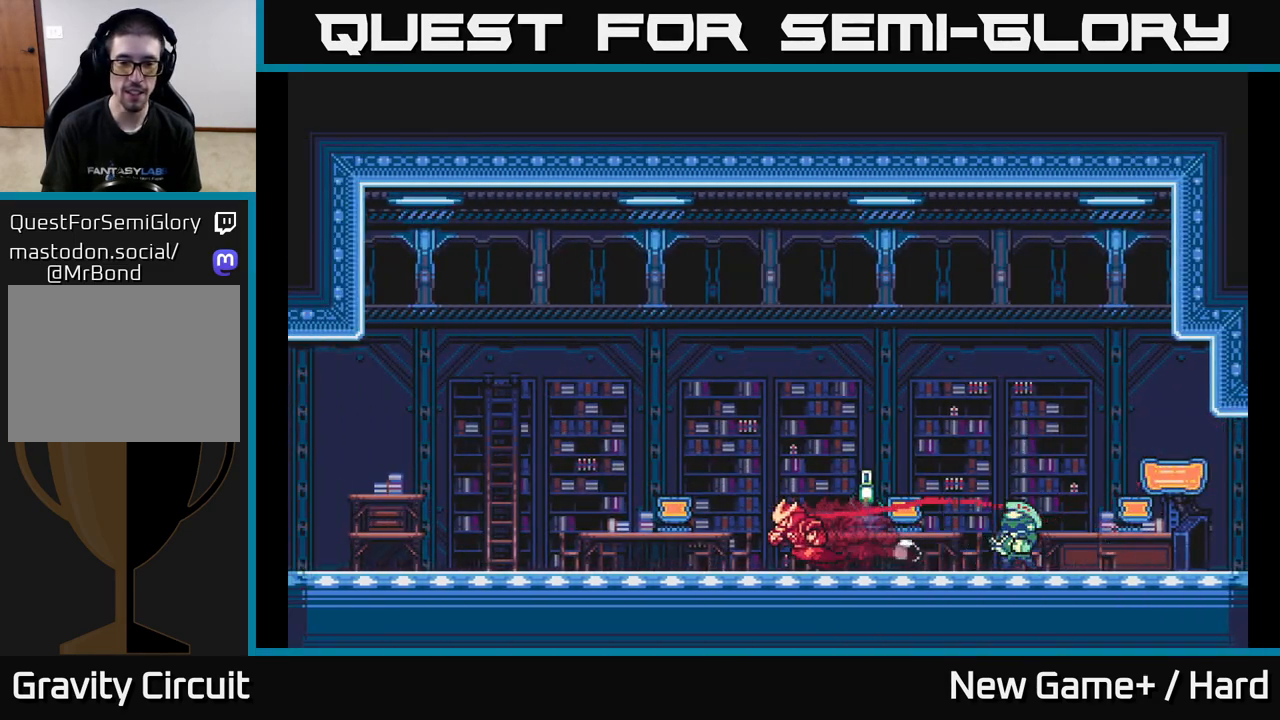
{"buttons": ["L2"], "left_stick": "left", "right_stick": "center", "events": [[83, "A", "down"], [233, "A", "up"]]}
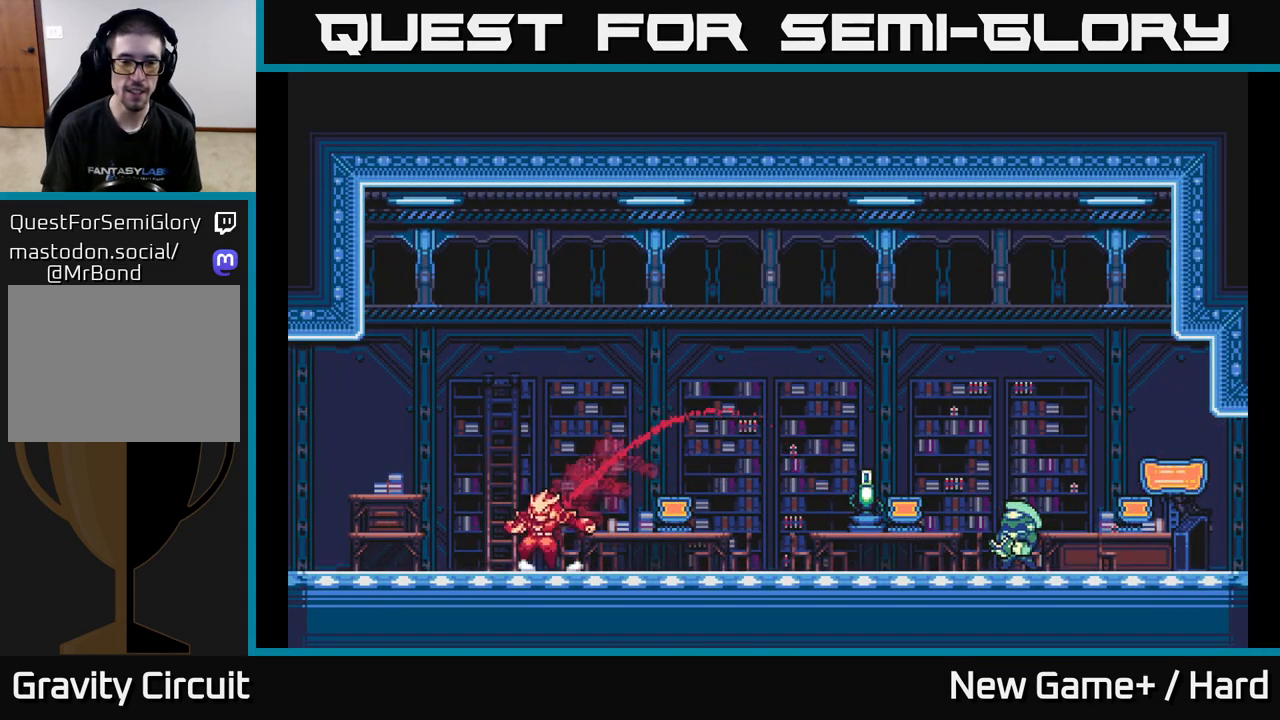
{"buttons": ["L2"], "left_stick": "left", "right_stick": "center", "events": [[83, "A", "down"], [150, "A", "up"]]}
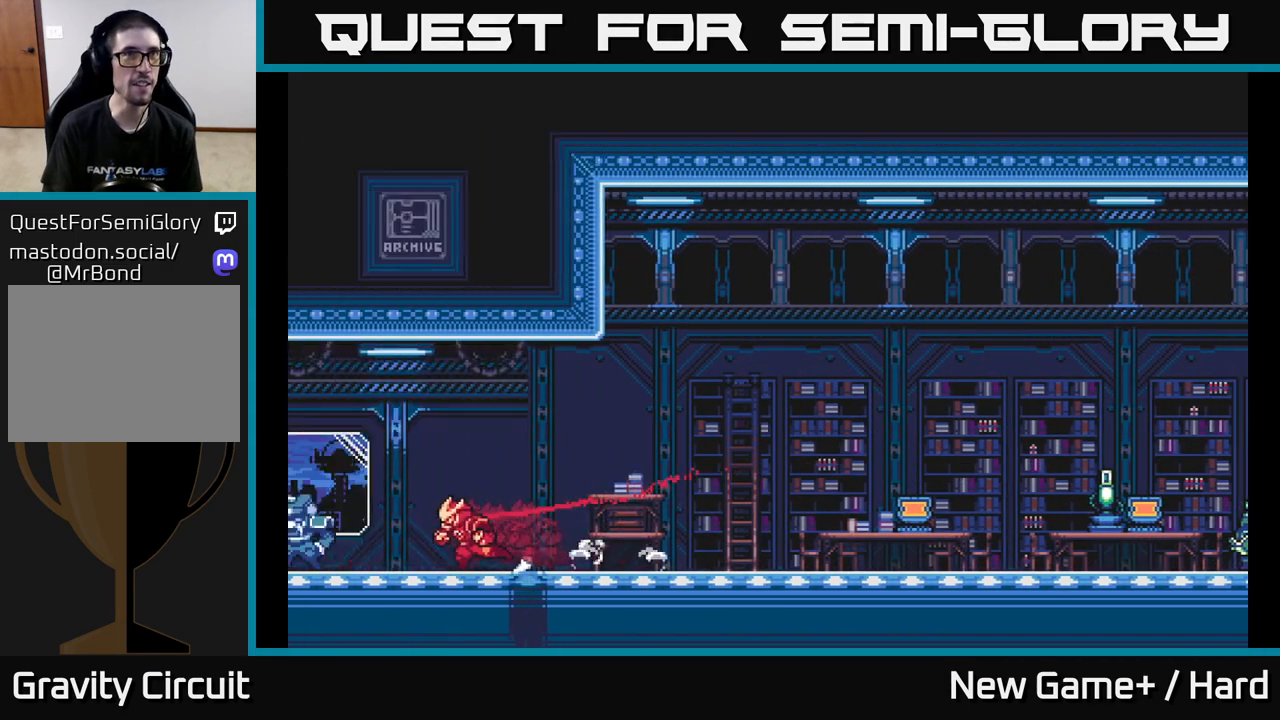
{"buttons": ["A", "L2"], "left_stick": "left", "right_stick": "center", "events": [[233, "L2", "up"], [333, "L2", "down"], [400, "A", "down"]]}
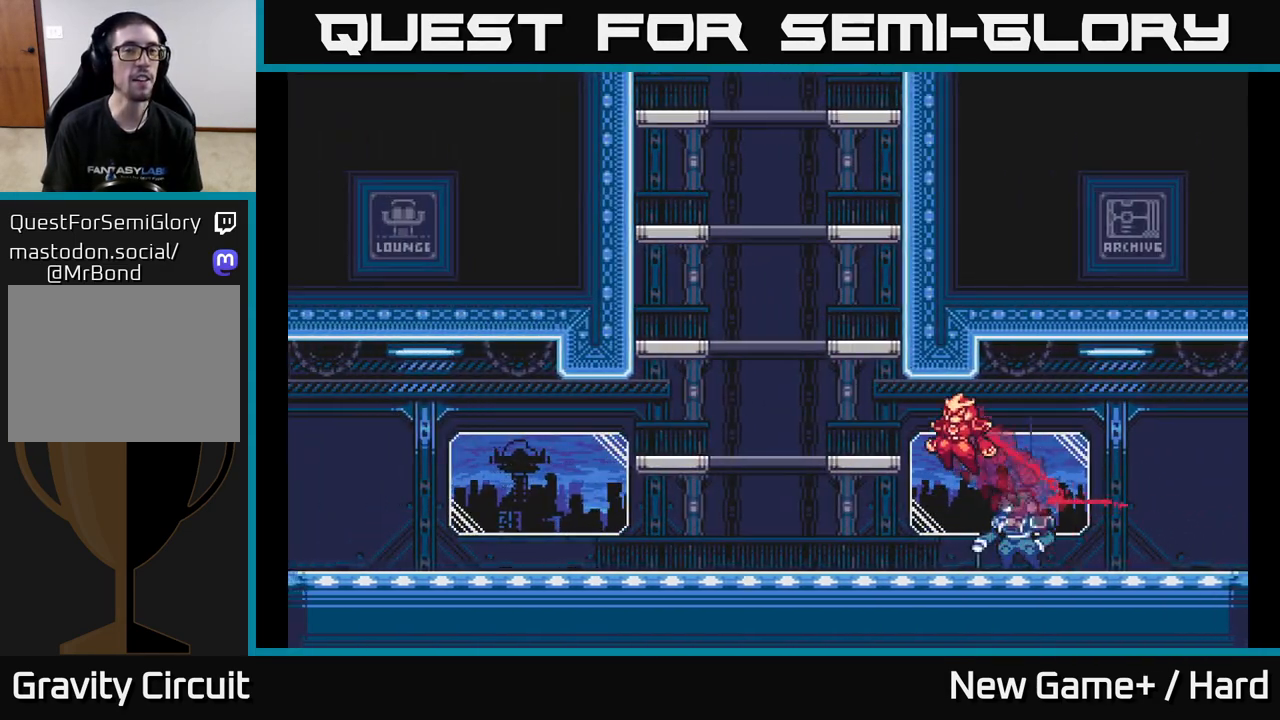
{"buttons": ["A"], "left_stick": "left", "right_stick": "center", "events": [[183, "A", "up"], [183, "left_stick", "up-left"], [333, "A", "down"], [333, "L2", "up"], [433, "left_stick", "left"]]}
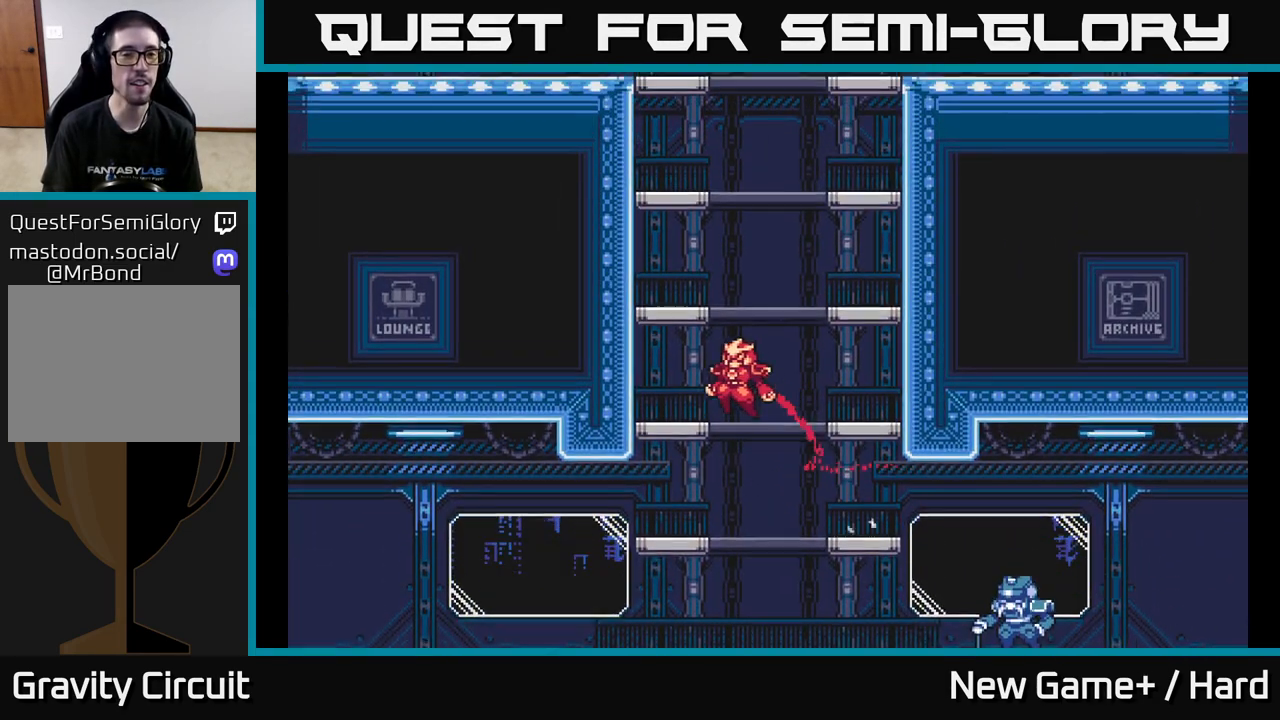
{"buttons": ["A", "L2"], "left_stick": "right", "right_stick": "center", "events": [[117, "left_stick", "up-left"], [133, "A", "up"], [217, "left_stick", "center"], [233, "L2", "down"], [283, "left_stick", "right"], [317, "A", "down"]]}
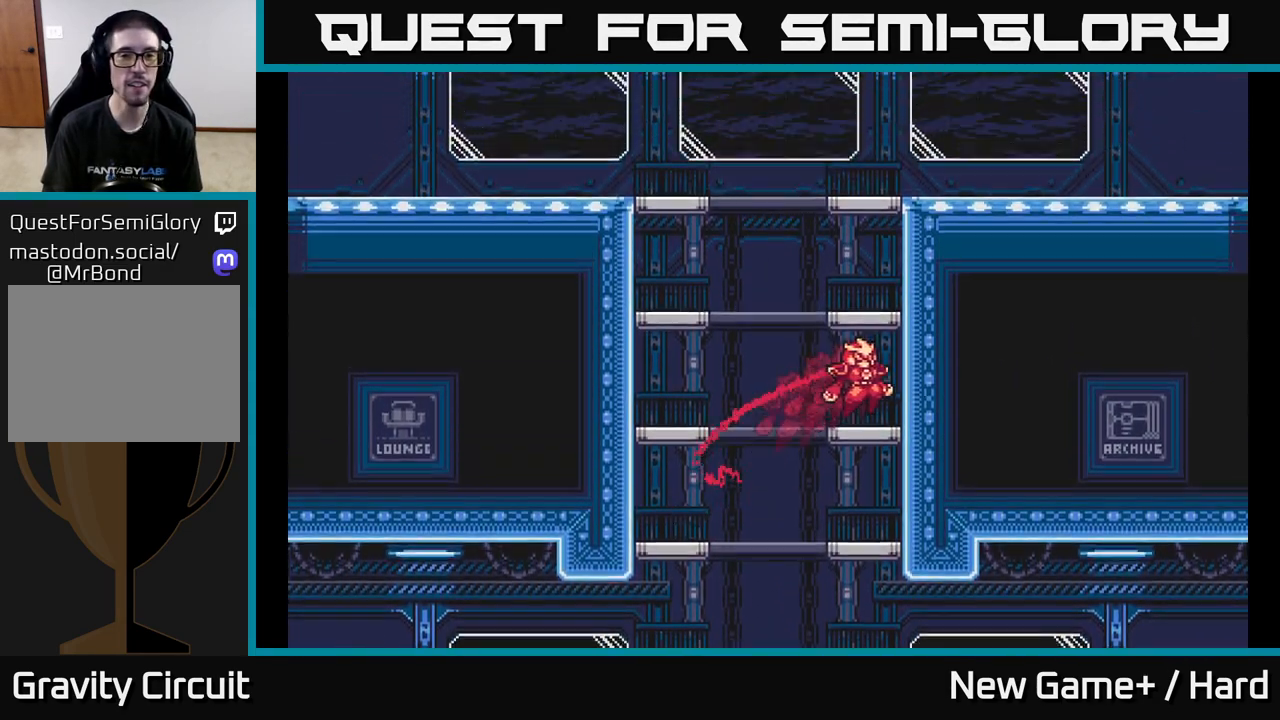
{"buttons": ["L2"], "left_stick": "left", "right_stick": "center", "events": [[67, "A", "up"], [117, "L2", "up"], [167, "L2", "down"], [183, "left_stick", "left"], [267, "A", "down"], [500, "A", "up"]]}
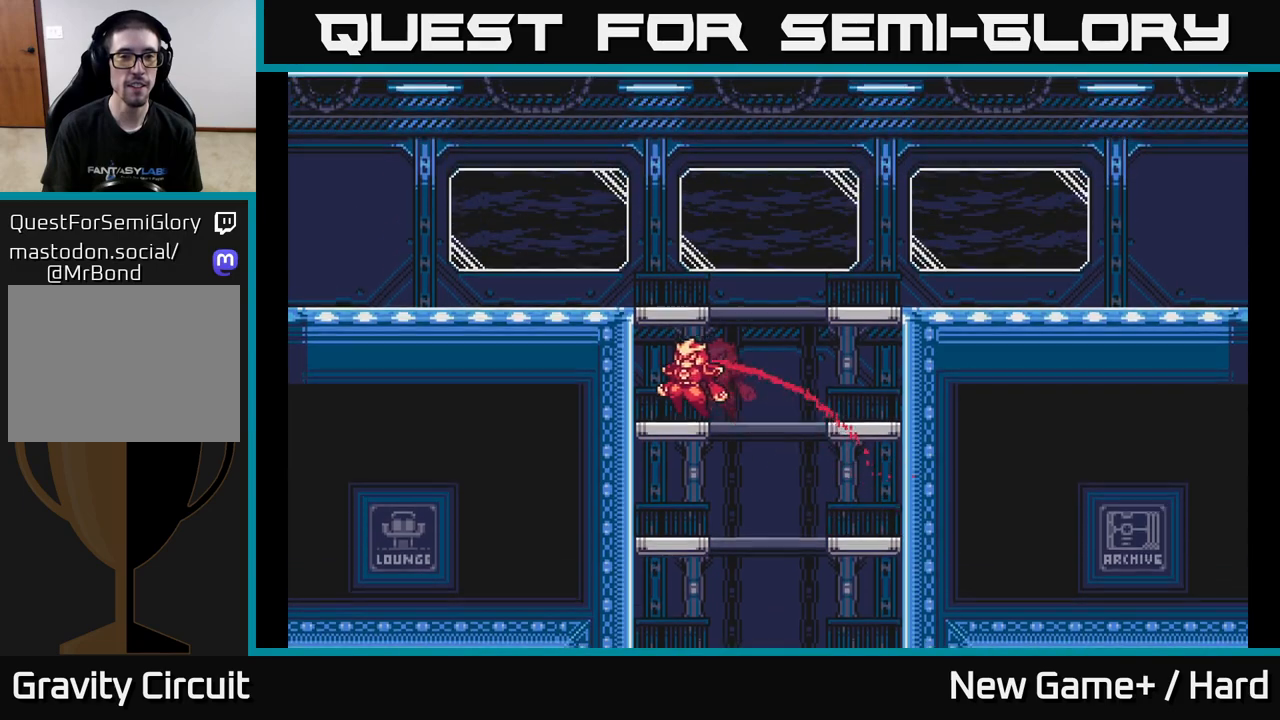
{"buttons": ["A", "L2"], "left_stick": "left", "right_stick": "center", "events": [[33, "L2", "up"], [167, "L2", "down"], [167, "left_stick", "right"], [217, "A", "down"], [383, "left_stick", "left"]]}
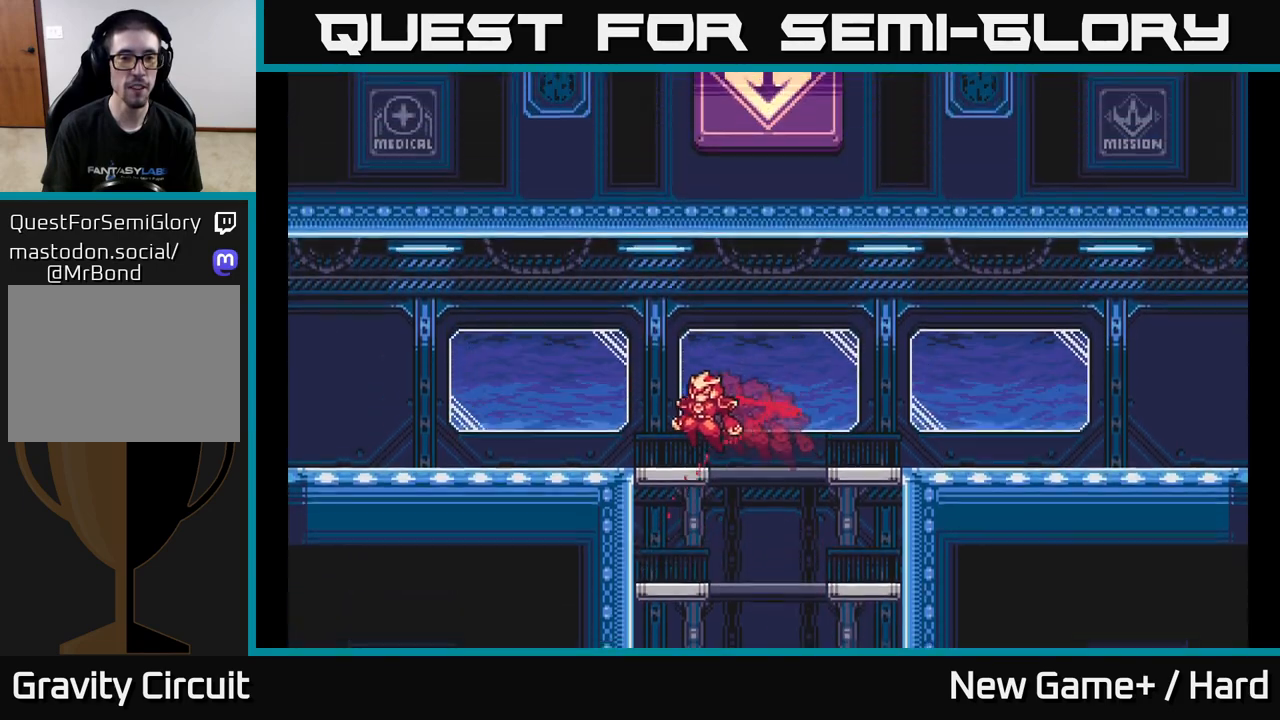
{"buttons": ["L2"], "left_stick": "left", "right_stick": "center", "events": [[133, "A", "up"]]}
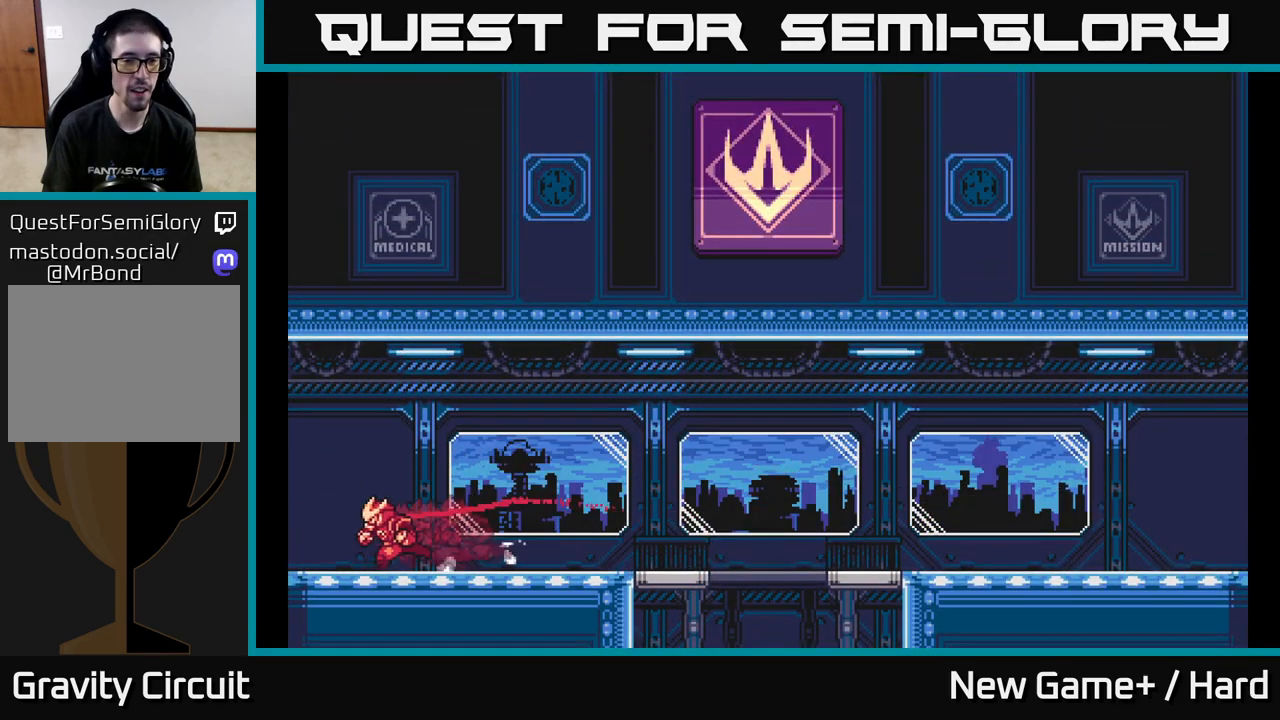
{"buttons": ["L2"], "left_stick": "left", "right_stick": "center", "events": []}
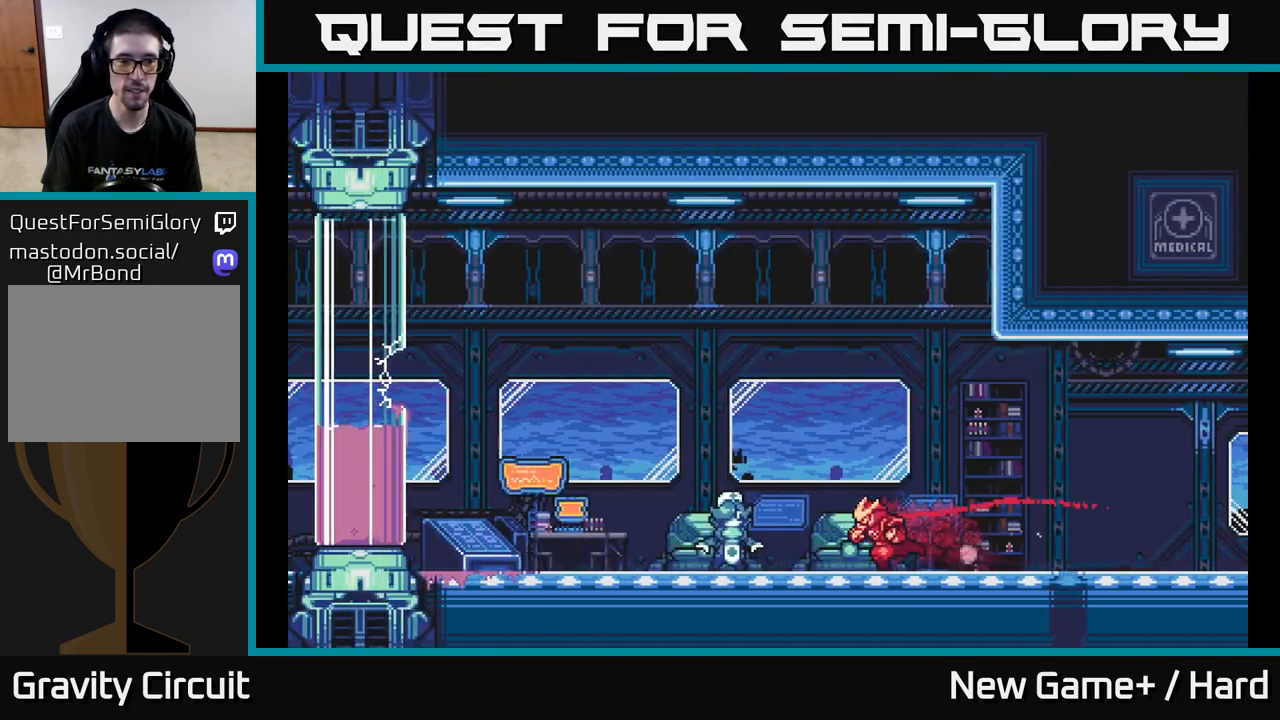
{"buttons": ["A", "L2"], "left_stick": "left", "right_stick": "center", "events": [[283, "A", "down"]]}
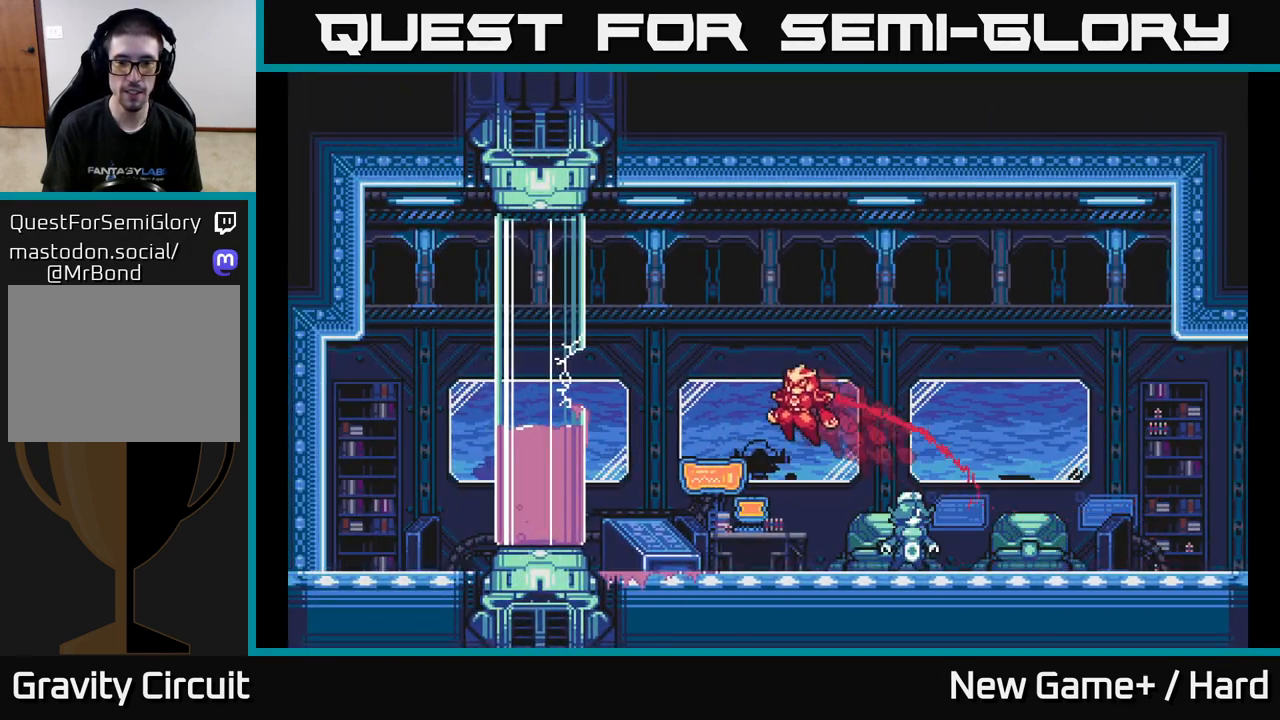
{"buttons": ["L2"], "left_stick": "right", "right_stick": "center", "events": [[317, "L2", "up"], [350, "A", "up"], [367, "left_stick", "center"], [417, "left_stick", "right"], [450, "L2", "down"]]}
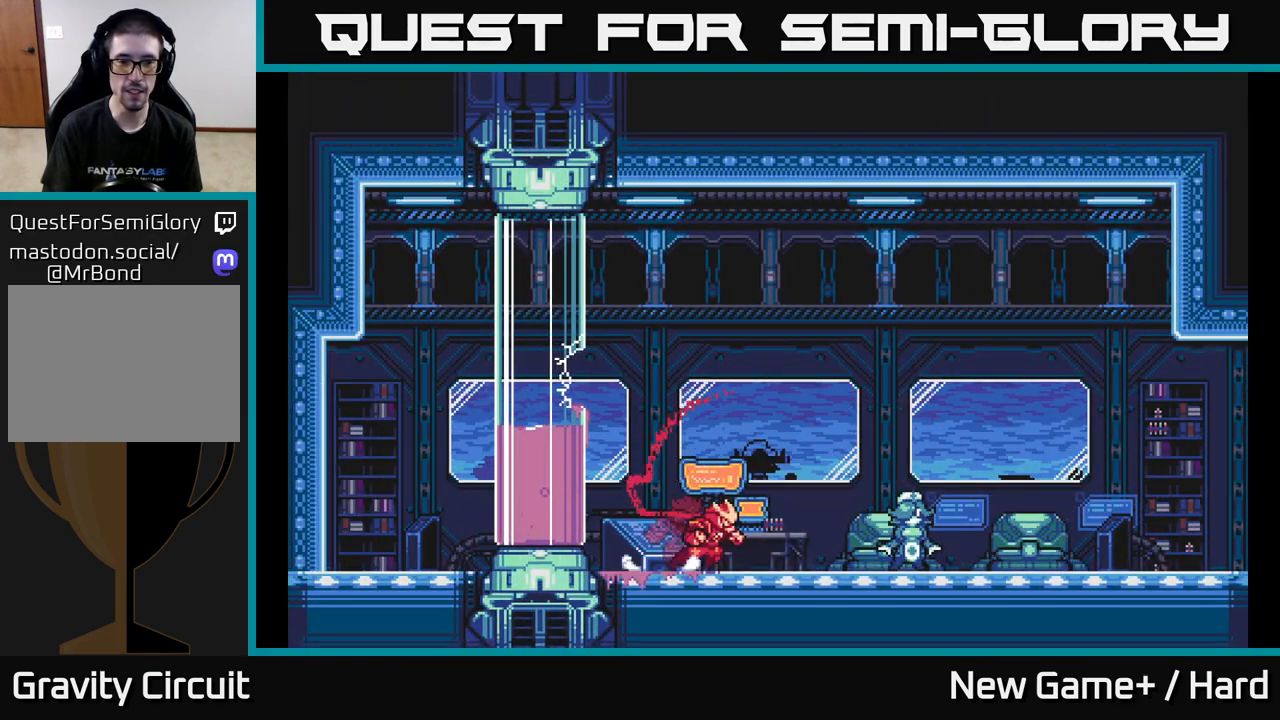
{"buttons": ["L2"], "left_stick": "right", "right_stick": "center", "events": []}
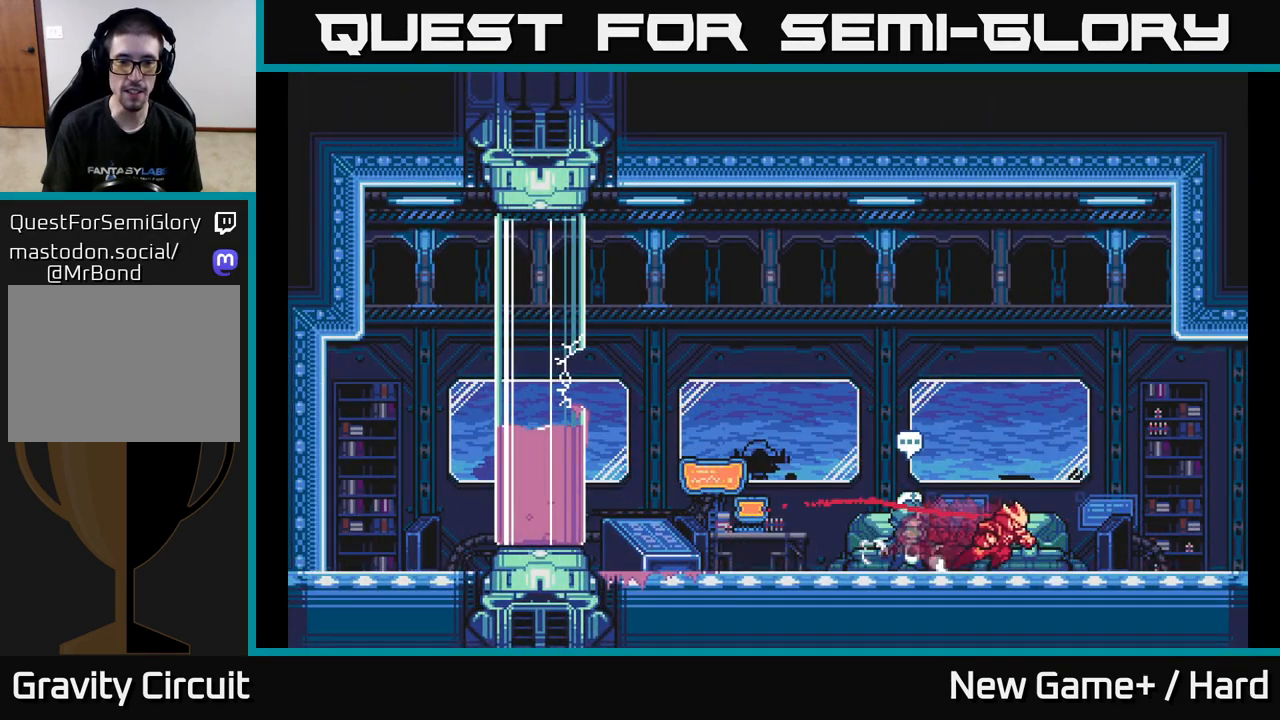
{"buttons": ["L2"], "left_stick": "left", "right_stick": "center", "events": [[83, "L2", "up"], [83, "left_stick", "left"], [167, "L2", "down"]]}
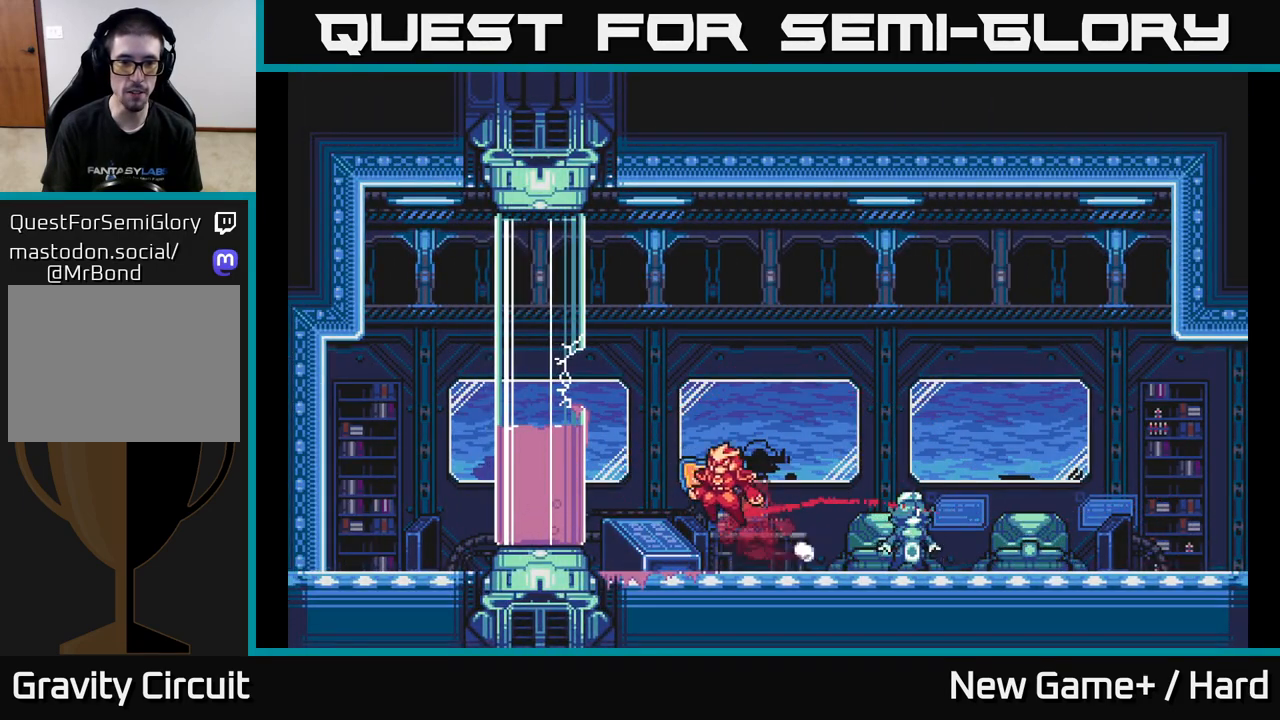
{"buttons": ["A", "L2"], "left_stick": "left", "right_stick": "center", "events": [[17, "A", "down"], [317, "A", "up"], [400, "A", "down"]]}
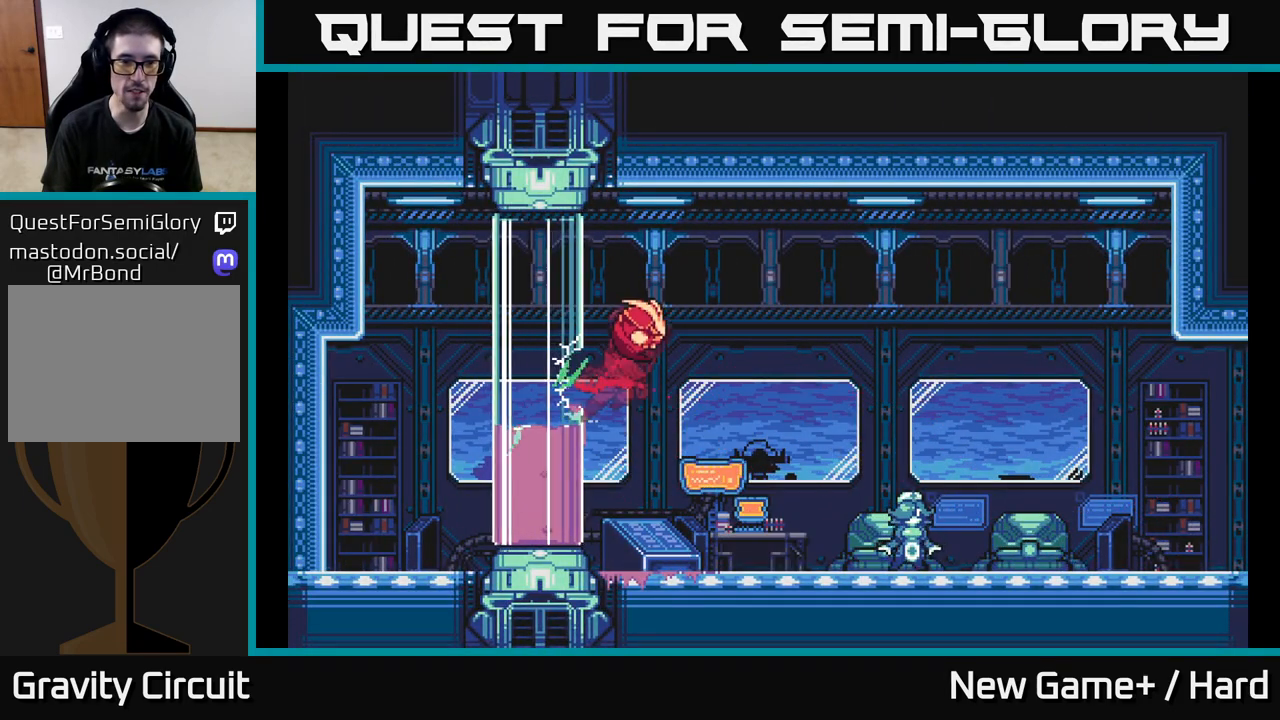
{"buttons": ["L2"], "left_stick": "left", "right_stick": "center", "events": [[50, "A", "up"], [283, "L2", "up"], [400, "L2", "down"]]}
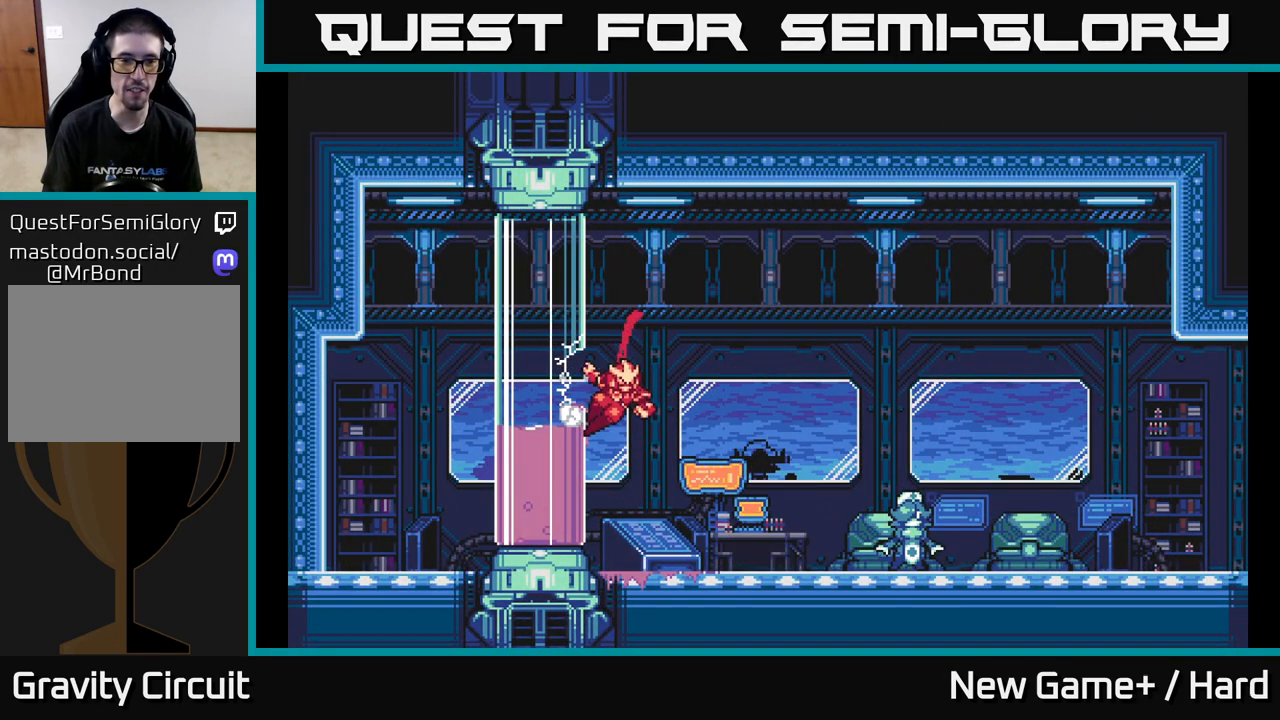
{"buttons": ["L2"], "left_stick": "left", "right_stick": "center", "events": [[183, "A", "down"], [217, "L2", "up"], [283, "L2", "down"], [467, "A", "up"]]}
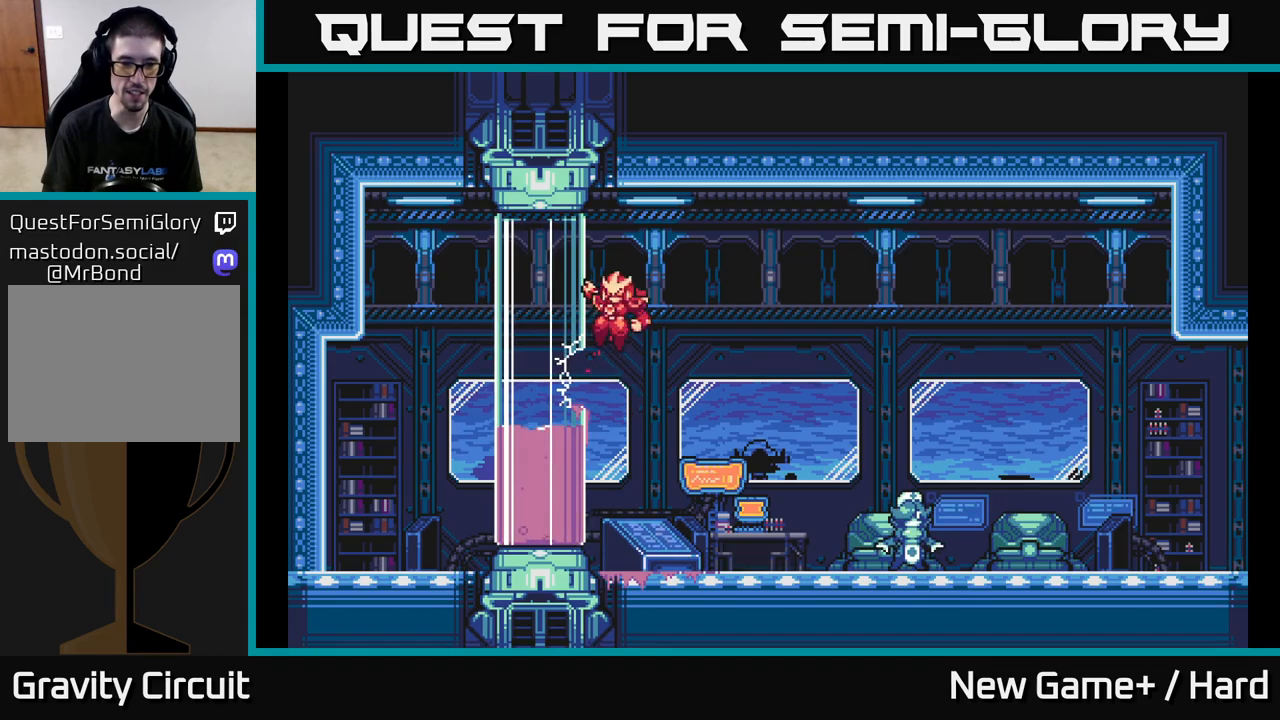
{"buttons": ["A", "L2"], "left_stick": "right", "right_stick": "center", "events": [[150, "A", "down"], [200, "left_stick", "right"]]}
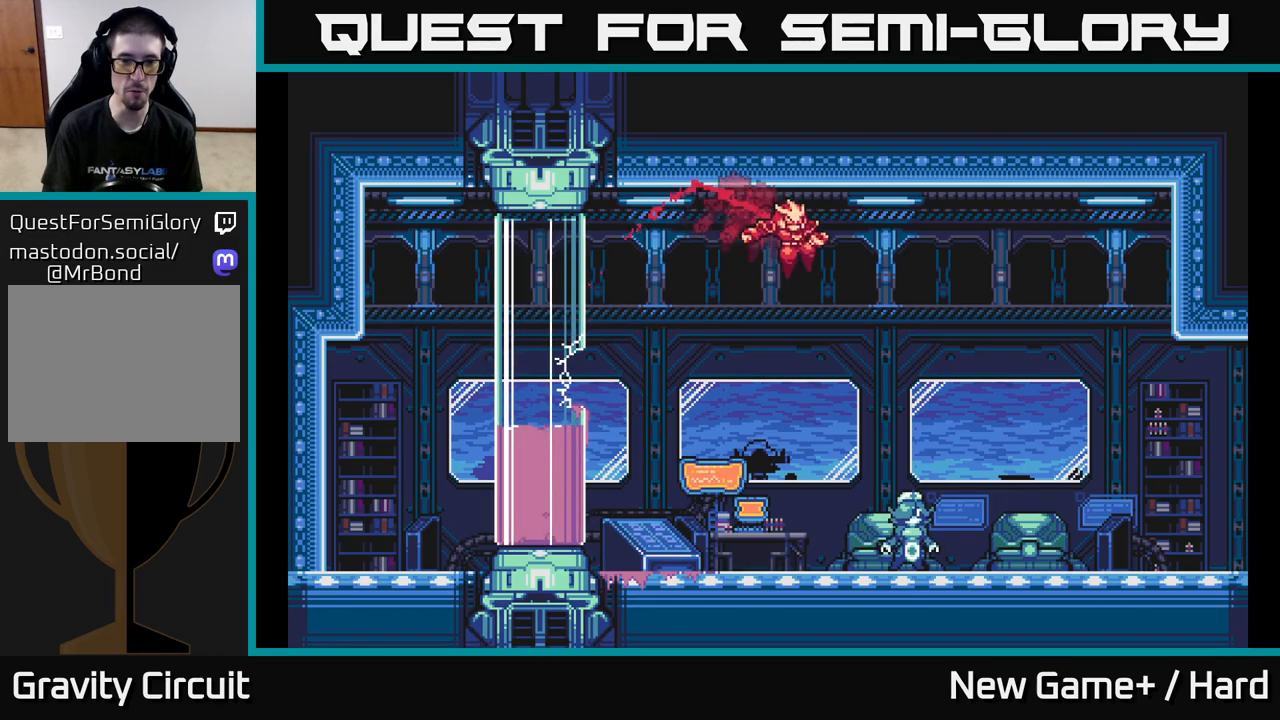
{"buttons": ["L2", "R2"], "left_stick": "up-right", "right_stick": "center", "events": [[133, "left_stick", "up-right"], [150, "A", "up"], [167, "R2", "down"]]}